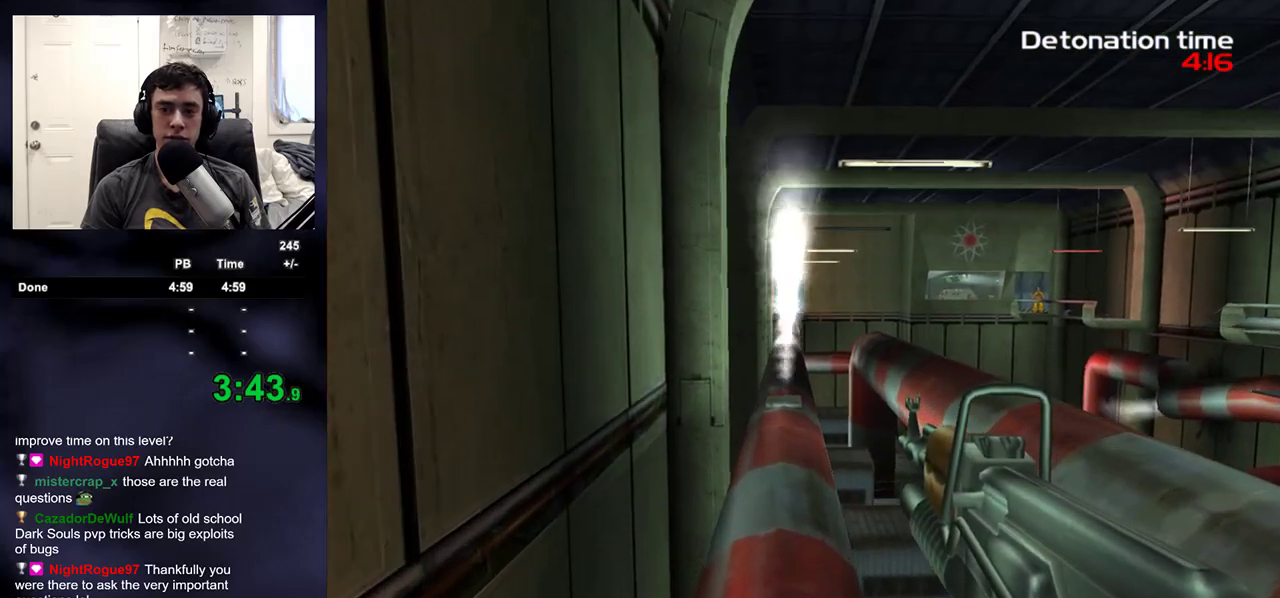
Gameplay with a controller (PlayStation layout); each line is a JSON object with the inputs held at the frame after it (dt_ms = milliseconds from this image to that frame). "events" lists button and stick changes between this image and that frame as [ms after this image, input, new state], when the widget could be followed in between.
{"dt_ms": 500, "buttons": [], "left_stick": "up", "right_stick": "center", "events": [[17, "right_stick", "up"], [67, "right_stick", "center"], [150, "CIRCLE", "down"], [233, "CIRCLE", "up"], [350, "right_stick", "up-left"], [400, "right_stick", "center"]]}
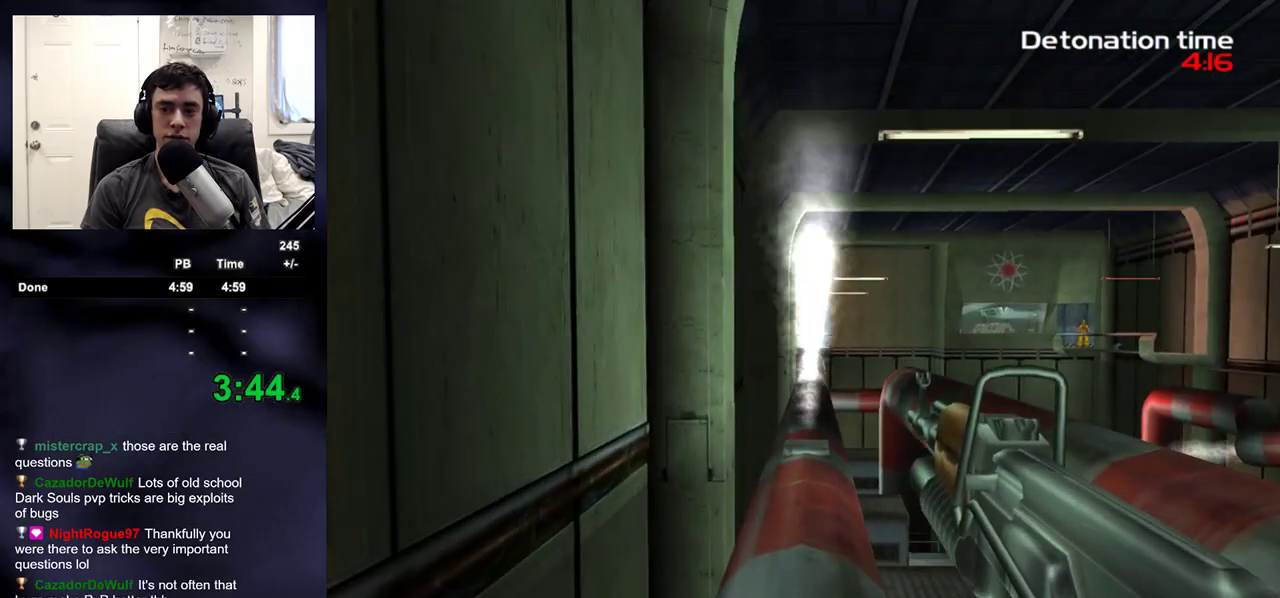
{"dt_ms": 500, "buttons": [], "left_stick": "up", "right_stick": "center", "events": []}
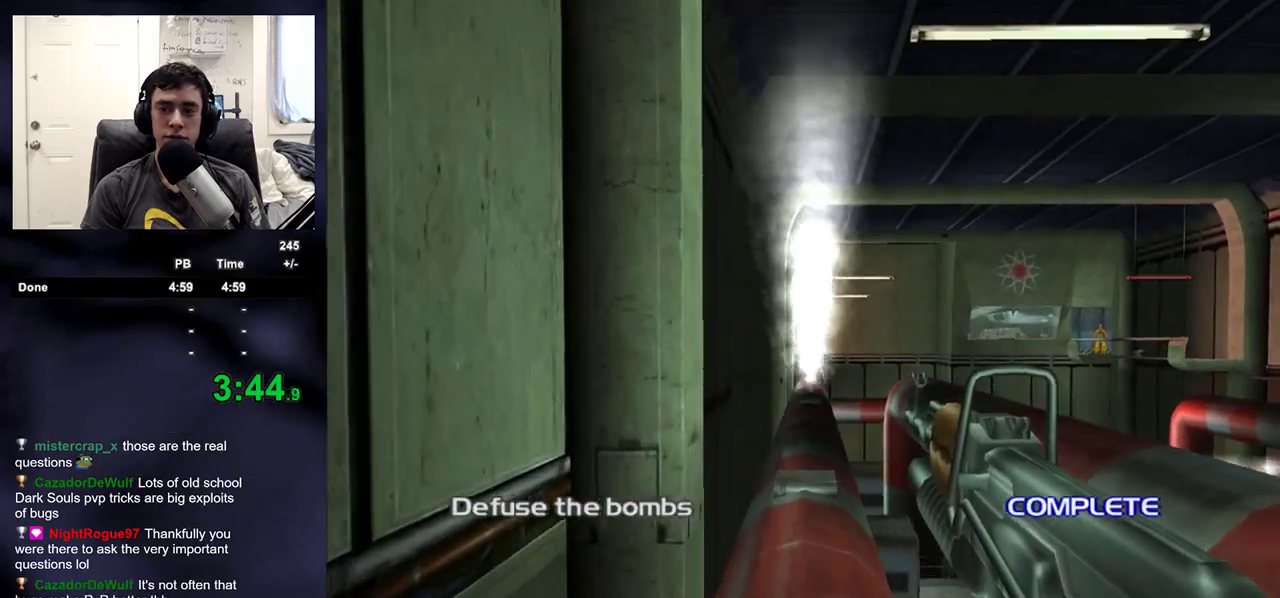
{"dt_ms": 500, "buttons": [], "left_stick": "up", "right_stick": "center", "events": []}
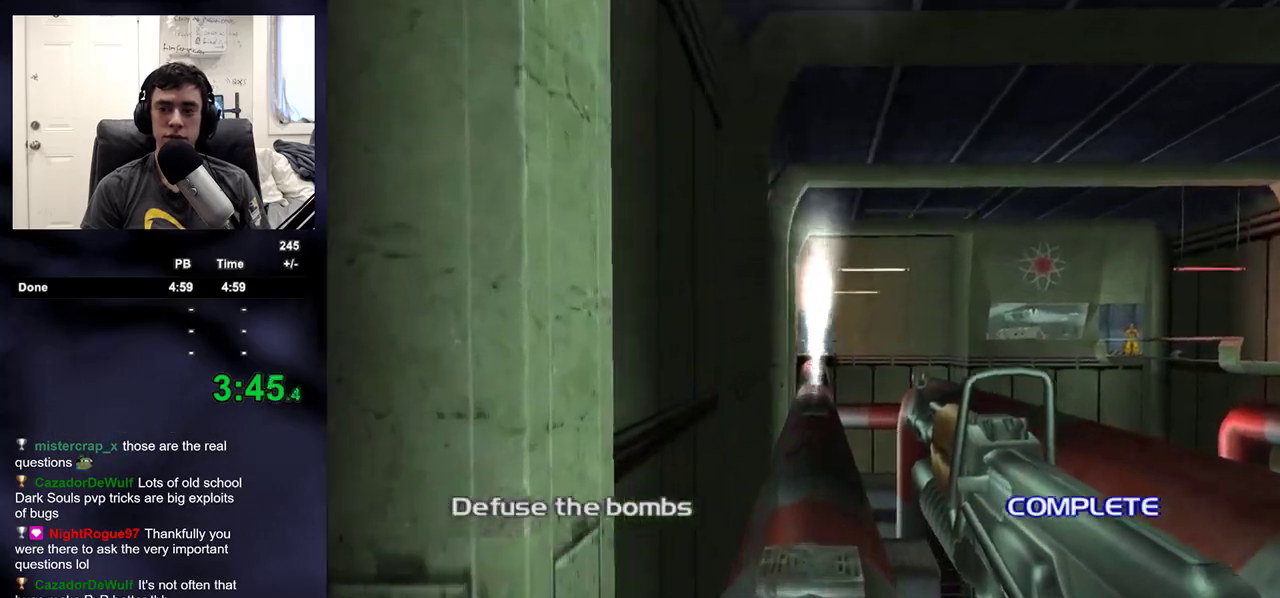
{"dt_ms": 500, "buttons": [], "left_stick": "up", "right_stick": "center", "events": []}
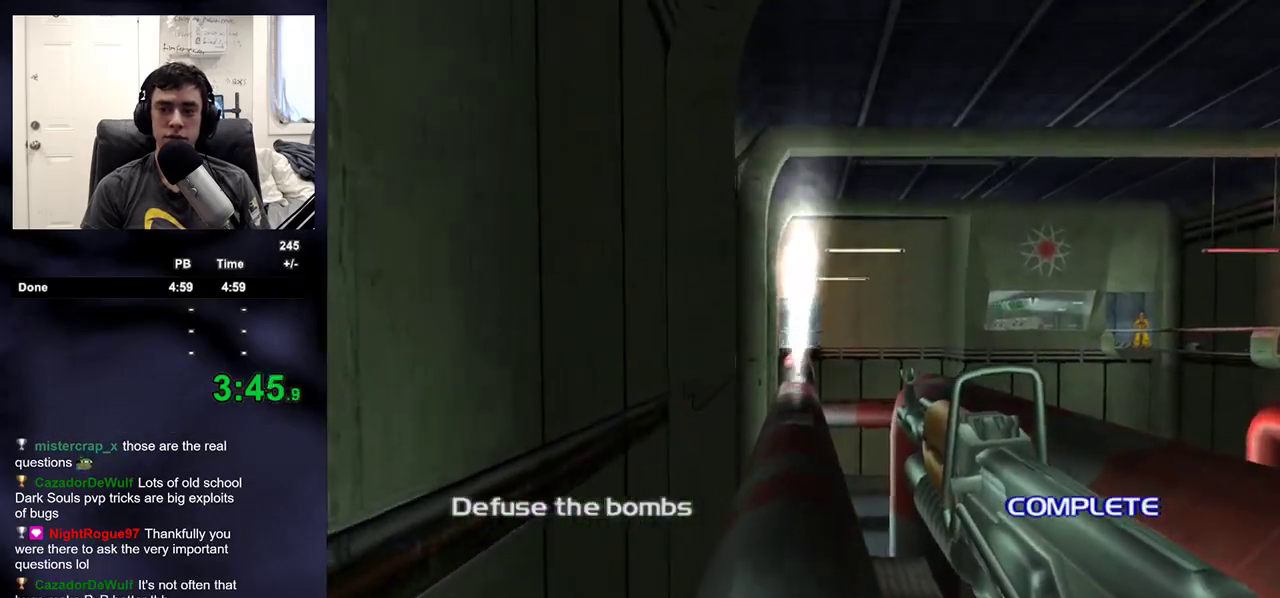
{"dt_ms": 500, "buttons": [], "left_stick": "up", "right_stick": "center", "events": []}
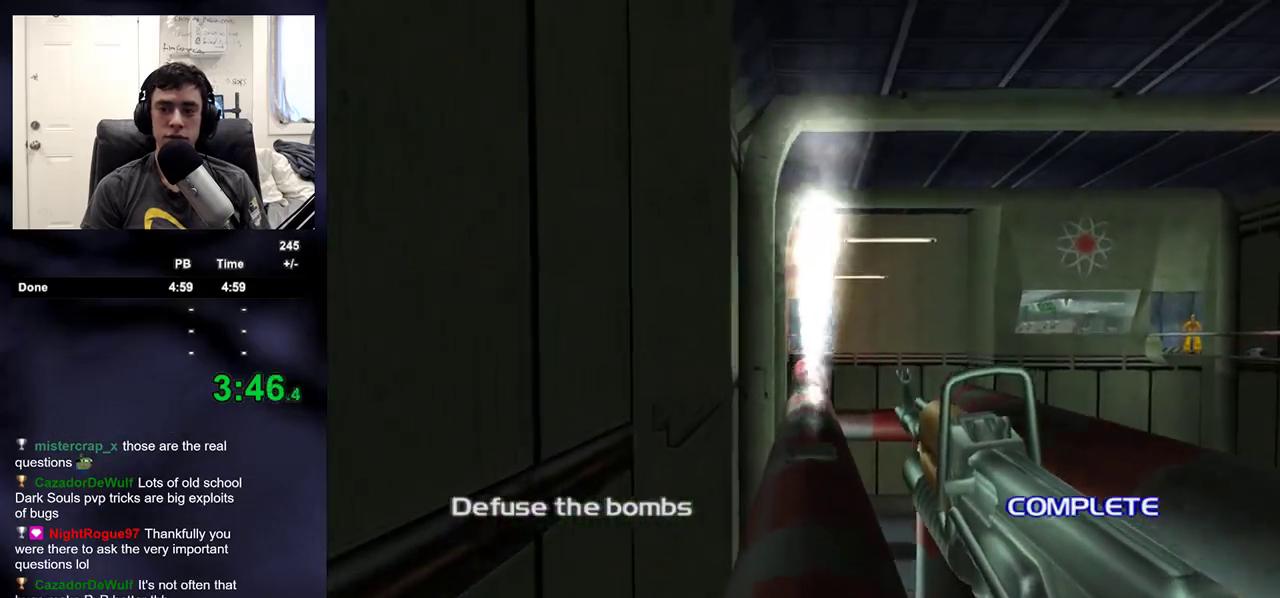
{"dt_ms": 500, "buttons": [], "left_stick": "up", "right_stick": "center", "events": []}
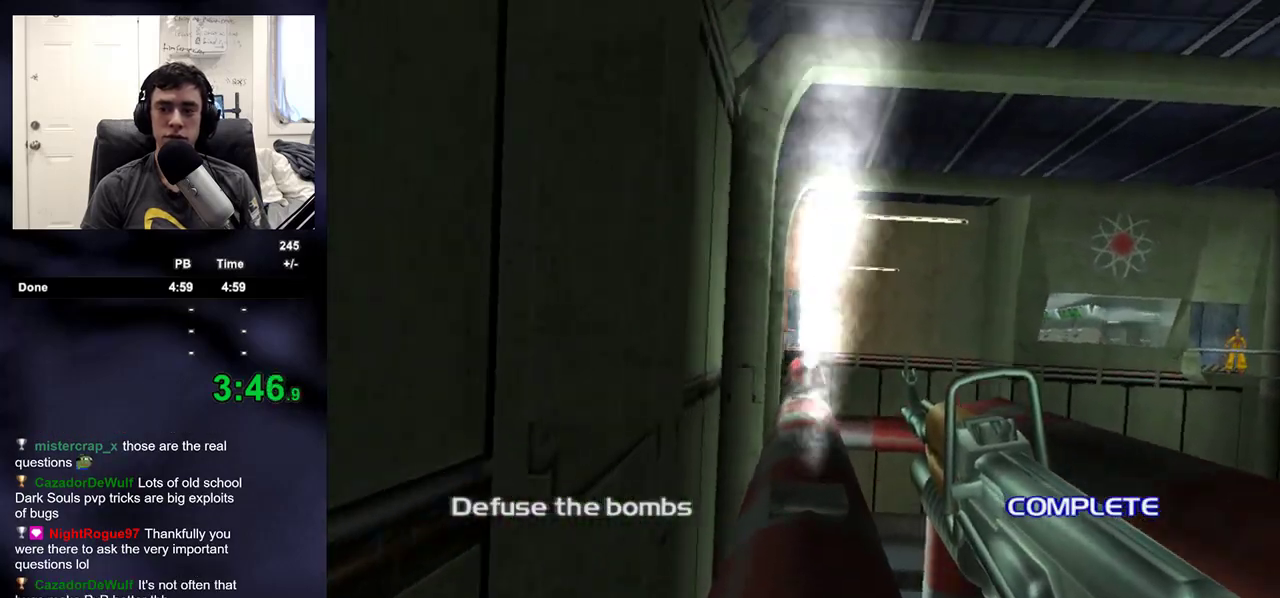
{"dt_ms": 500, "buttons": [], "left_stick": "up", "right_stick": "center", "events": []}
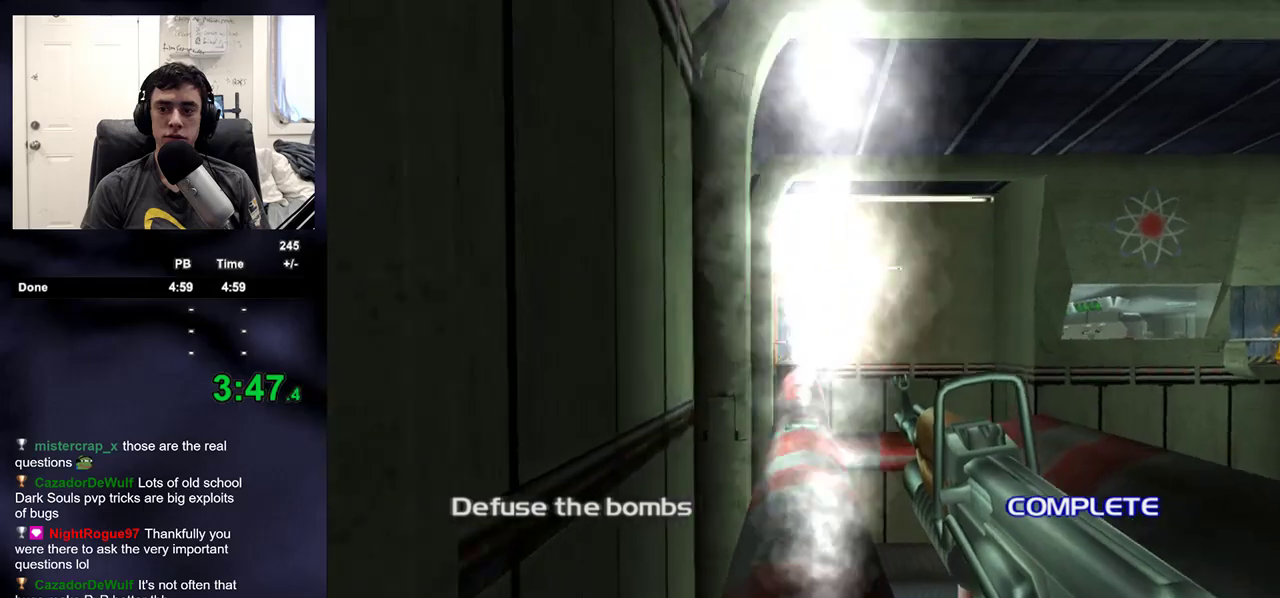
{"dt_ms": 500, "buttons": [], "left_stick": "up", "right_stick": "center", "events": [[83, "CIRCLE", "down"], [150, "CIRCLE", "up"], [200, "CIRCLE", "down"], [267, "CIRCLE", "up"]]}
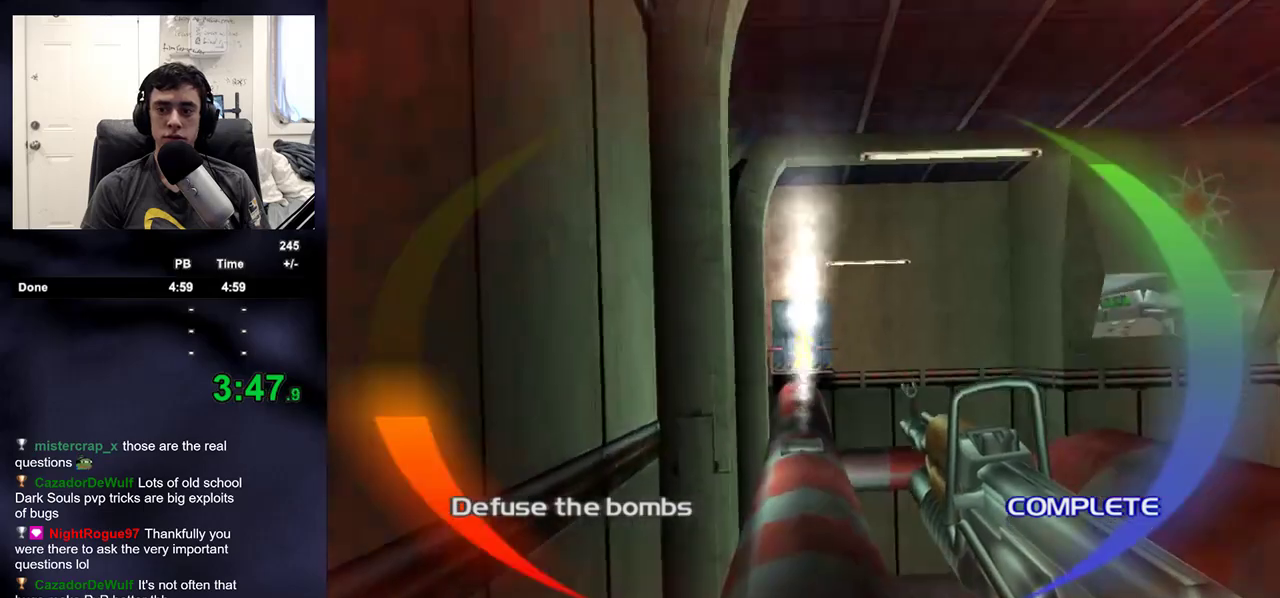
{"dt_ms": 500, "buttons": [], "left_stick": "up", "right_stick": "center", "events": []}
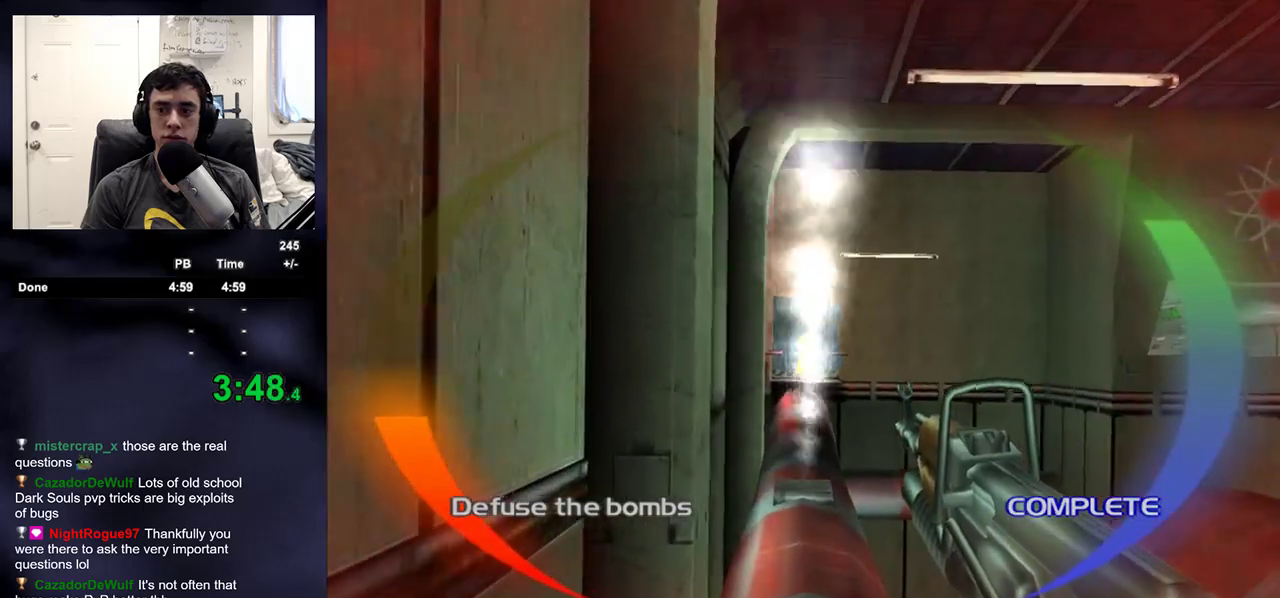
{"dt_ms": 500, "buttons": ["R2"], "left_stick": "up", "right_stick": "center", "events": [[67, "R2", "down"], [400, "right_stick", "up"], [483, "right_stick", "center"]]}
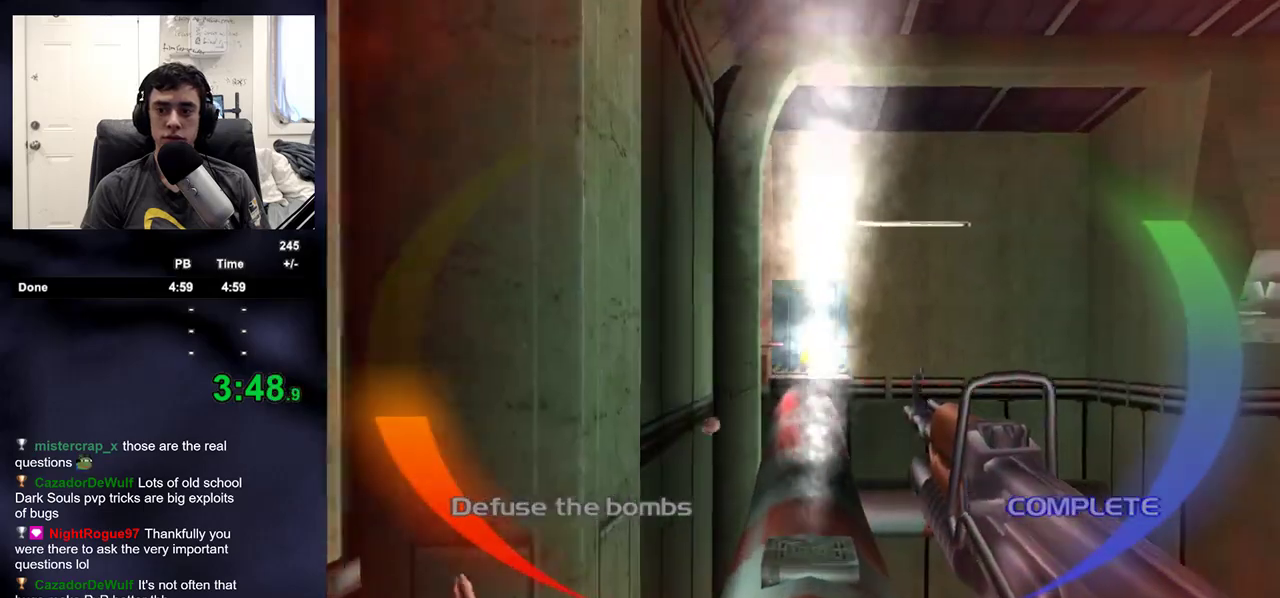
{"dt_ms": 500, "buttons": [], "left_stick": "up", "right_stick": "center", "events": [[283, "right_stick", "up"], [367, "right_stick", "center"], [500, "R2", "up"]]}
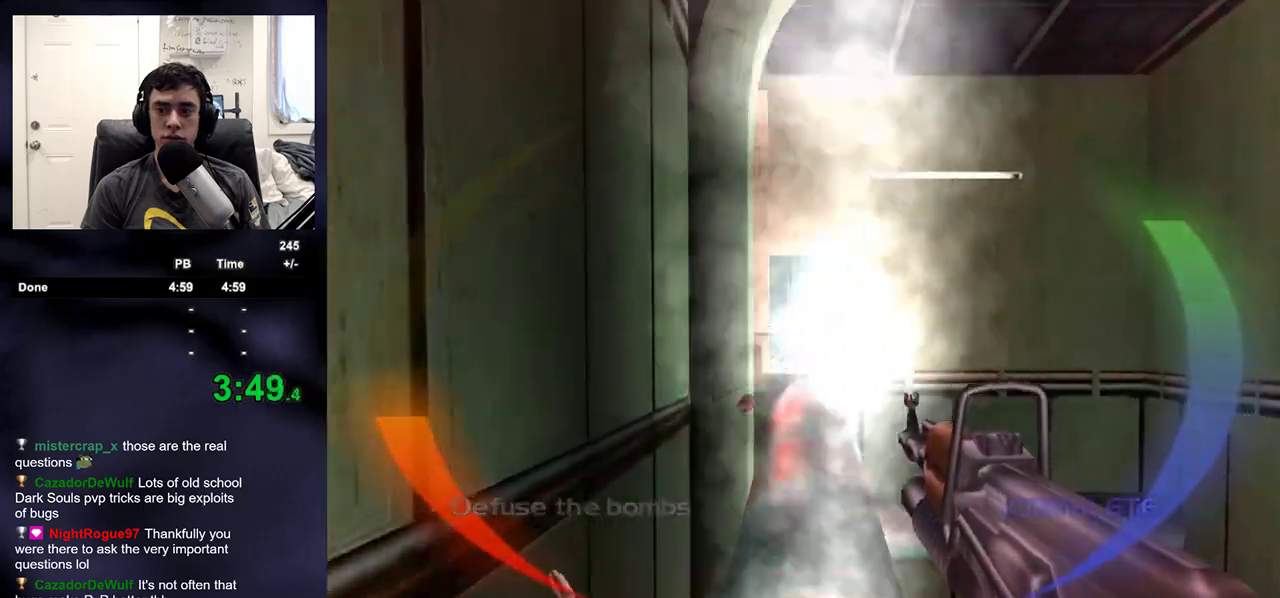
{"dt_ms": 500, "buttons": [], "left_stick": "up", "right_stick": "center", "events": [[67, "TRIANGLE", "down"], [167, "TRIANGLE", "up"], [183, "CIRCLE", "down"], [267, "CIRCLE", "up"]]}
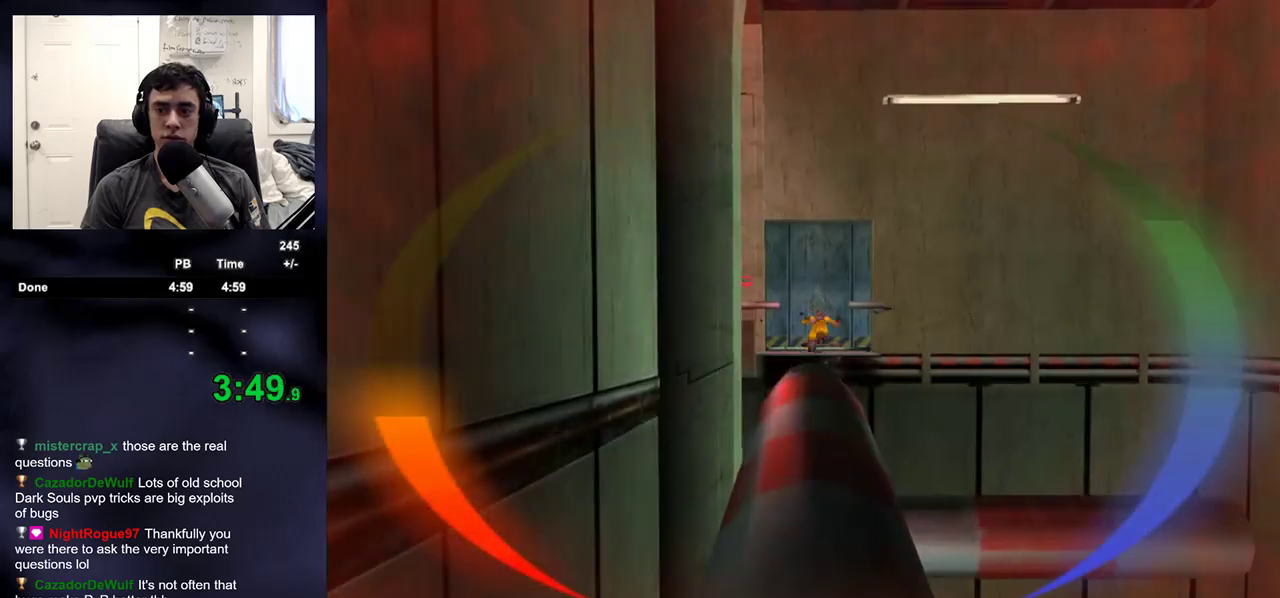
{"dt_ms": 500, "buttons": [], "left_stick": "up", "right_stick": "center", "events": [[83, "CIRCLE", "down"], [133, "CIRCLE", "up"]]}
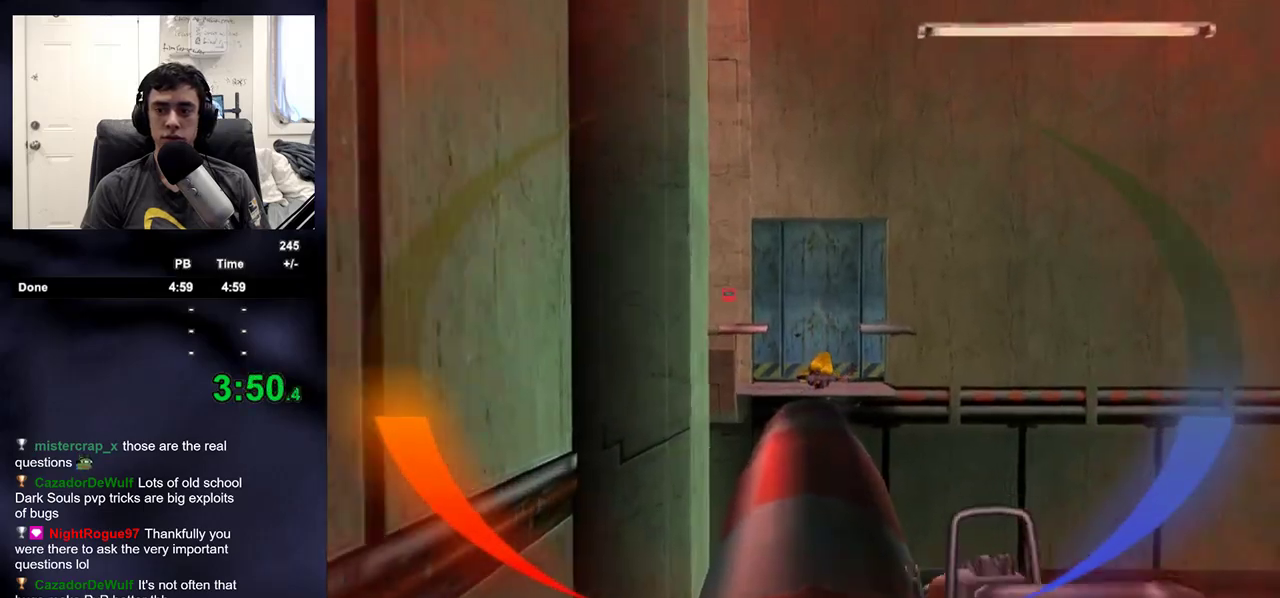
{"dt_ms": 500, "buttons": [], "left_stick": "up", "right_stick": "center", "events": [[100, "CIRCLE", "down"], [167, "CIRCLE", "up"], [217, "CIRCLE", "down"], [300, "CIRCLE", "up"]]}
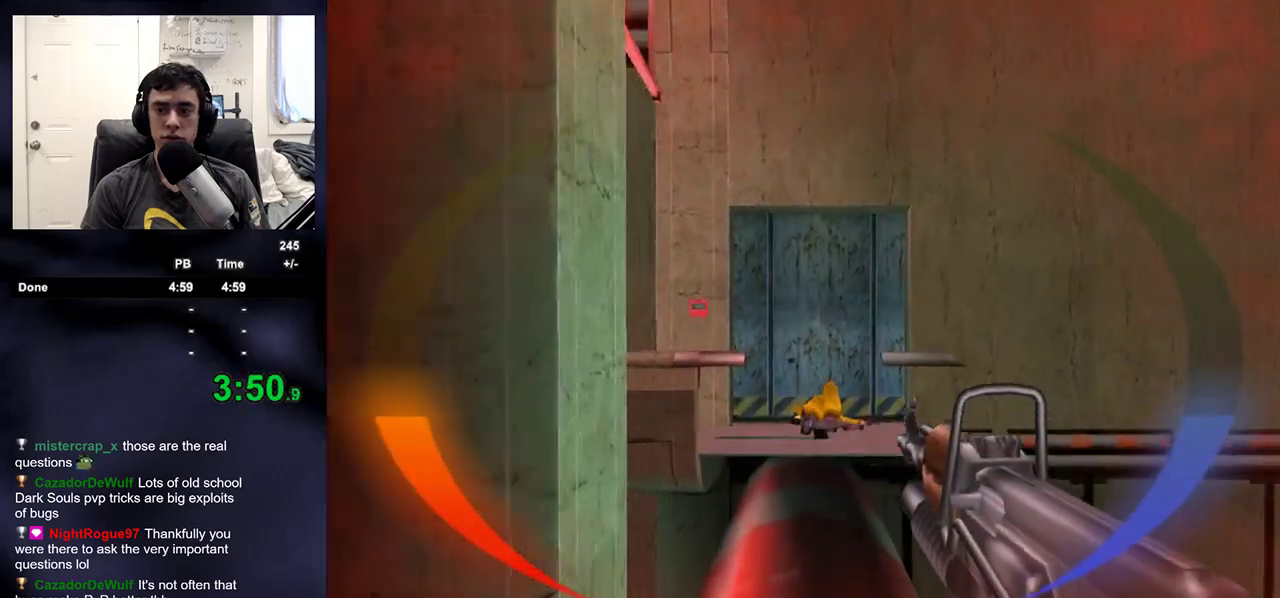
{"dt_ms": 500, "buttons": [], "left_stick": "up", "right_stick": "center", "events": [[317, "CIRCLE", "down"], [367, "CIRCLE", "up"], [417, "CIRCLE", "down"], [483, "CIRCLE", "up"]]}
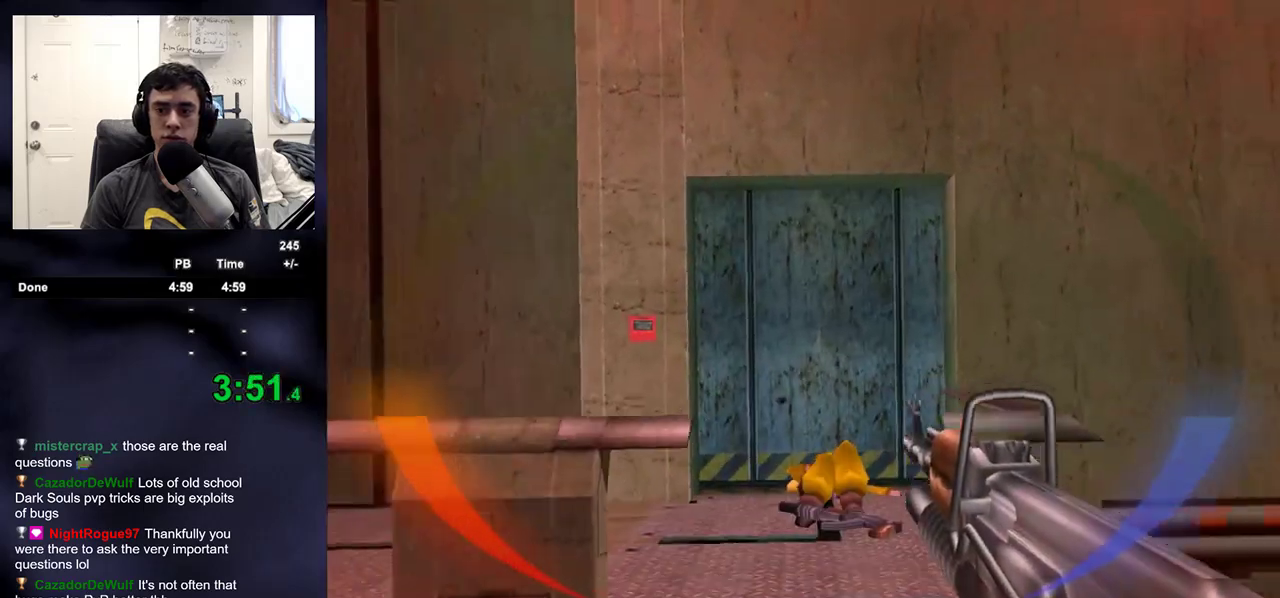
{"dt_ms": 500, "buttons": [], "left_stick": "up", "right_stick": "center", "events": []}
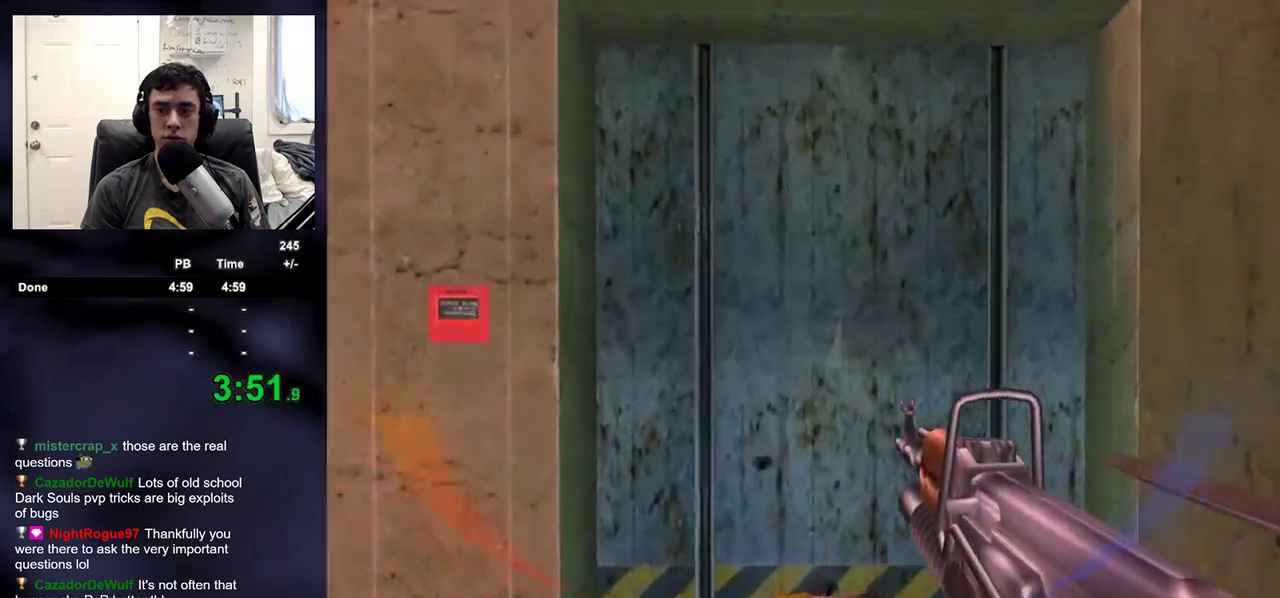
{"dt_ms": 500, "buttons": [], "left_stick": "right", "right_stick": "right", "events": [[250, "SQUARE", "down"], [267, "left_stick", "up-left"], [300, "SQUARE", "up"], [317, "right_stick", "left"], [450, "left_stick", "right"], [500, "right_stick", "right"]]}
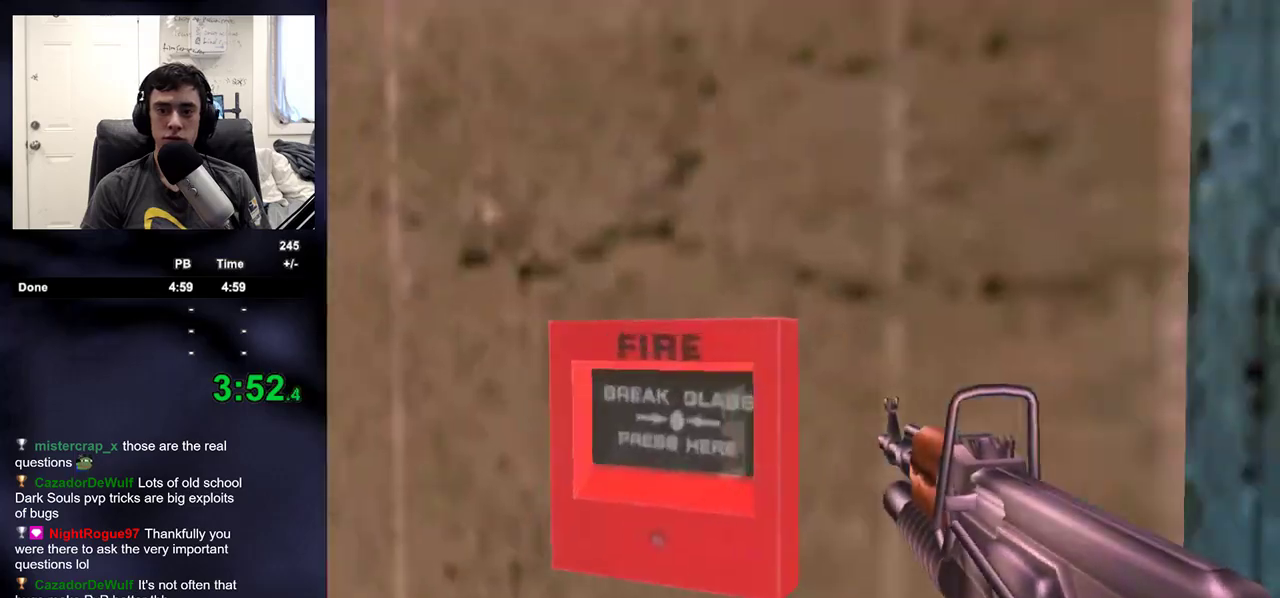
{"dt_ms": 500, "buttons": [], "left_stick": "up", "right_stick": "center", "events": [[17, "SQUARE", "down"], [117, "left_stick", "up-right"], [133, "SQUARE", "up"], [217, "right_stick", "center"], [233, "left_stick", "up"]]}
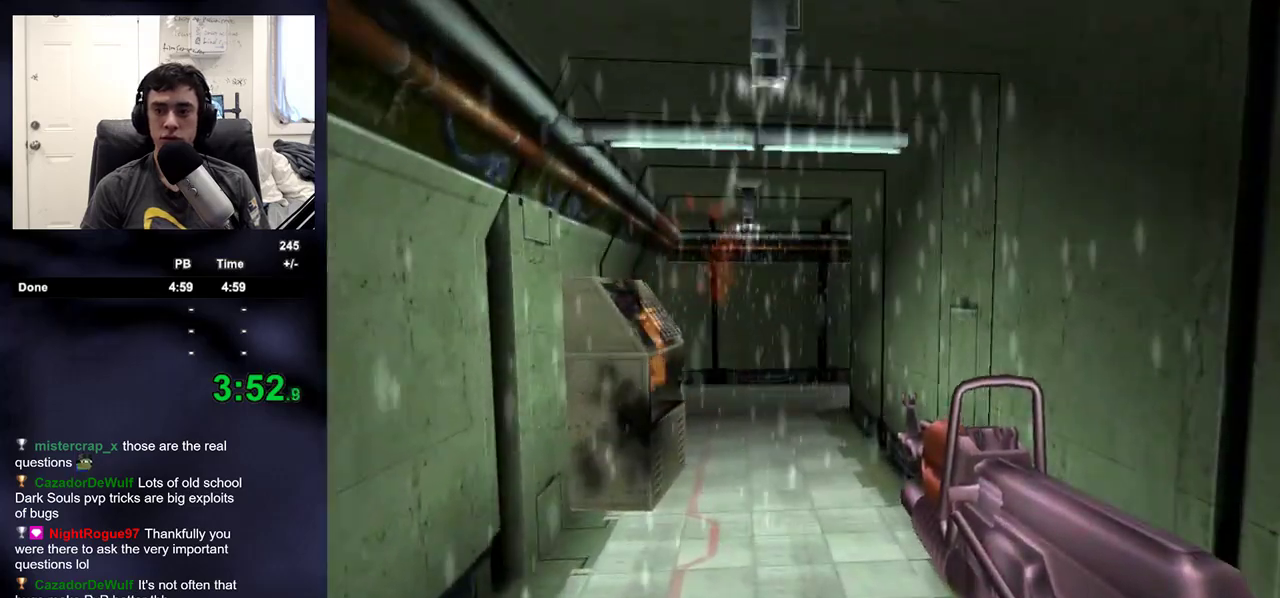
{"dt_ms": 1000, "buttons": [], "left_stick": "up-left", "right_stick": "center"}
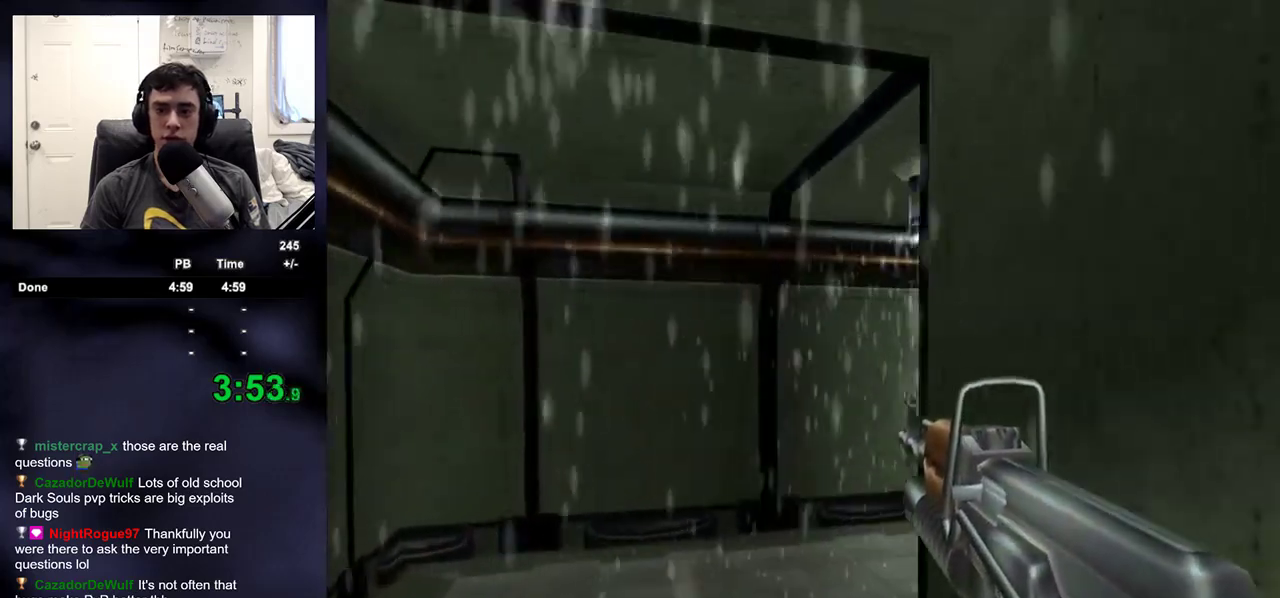
{"dt_ms": 500, "buttons": ["L2"], "left_stick": "up-left", "right_stick": "up-right", "events": [[50, "right_stick", "right"], [267, "right_stick", "up-right"], [500, "L2", "down"]]}
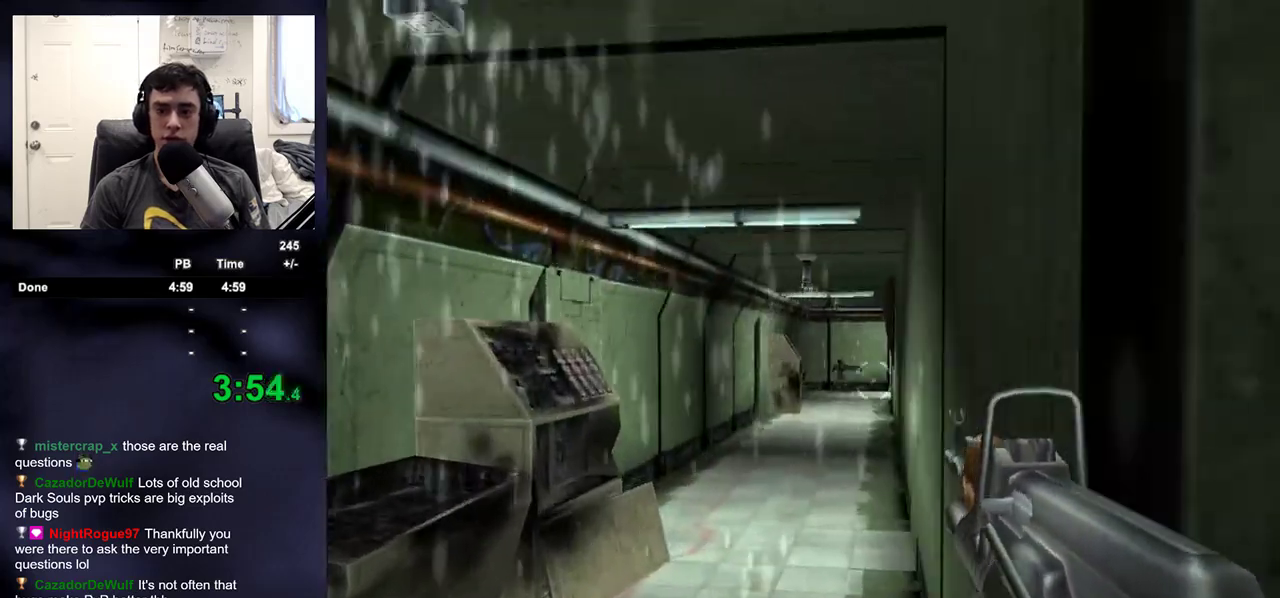
{"dt_ms": 500, "buttons": ["L1", "L2"], "left_stick": "up", "right_stick": "center", "events": [[150, "left_stick", "up"], [167, "right_stick", "center"], [233, "right_stick", "up-right"], [283, "right_stick", "center"], [433, "L1", "down"]]}
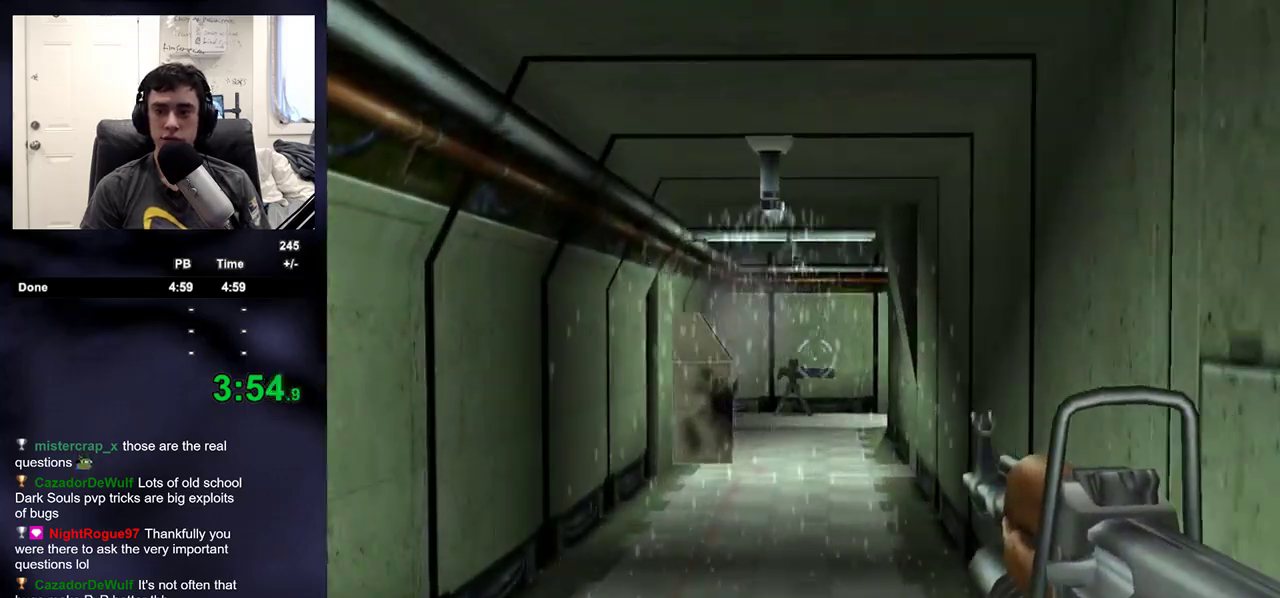
{"dt_ms": 500, "buttons": ["L2", "R2"], "left_stick": "up", "right_stick": "center", "events": [[333, "R2", "down"], [500, "L1", "up"]]}
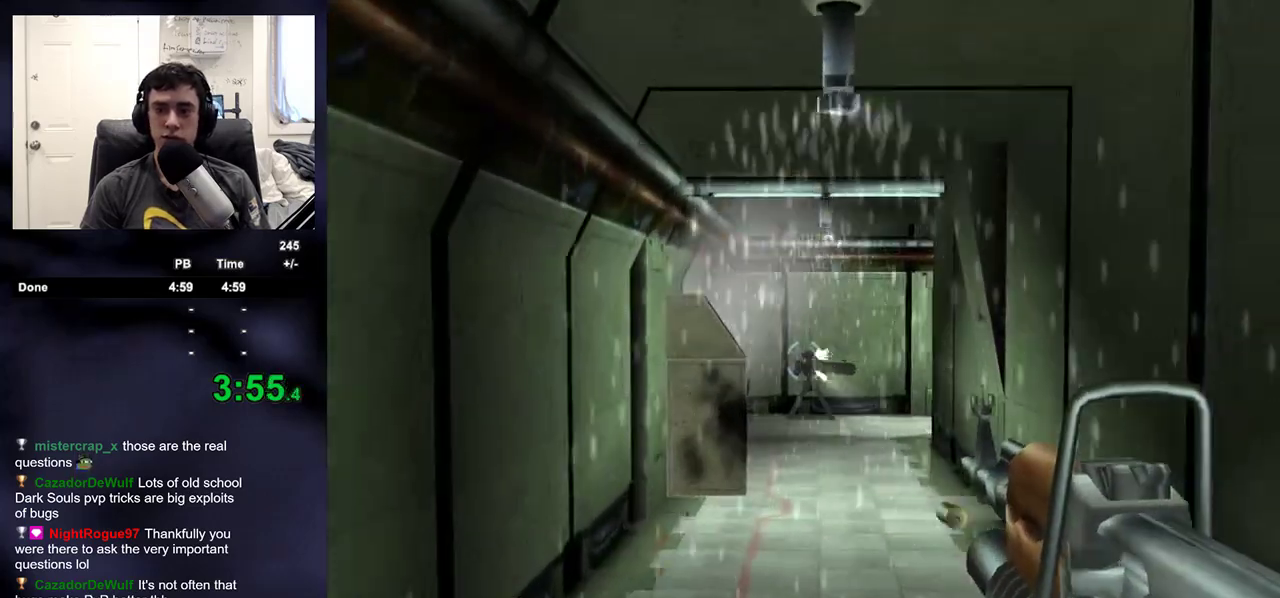
{"dt_ms": 500, "buttons": [], "left_stick": "up", "right_stick": "center", "events": [[133, "R2", "up"], [283, "L2", "up"], [367, "right_stick", "down-right"], [450, "right_stick", "center"]]}
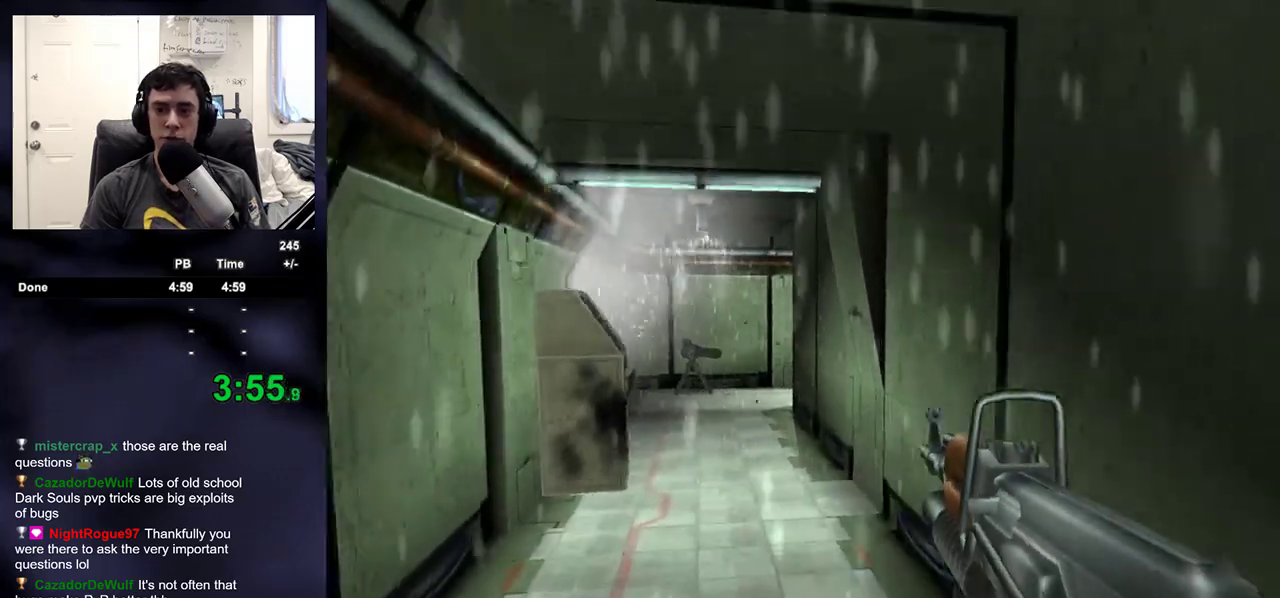
{"dt_ms": 500, "buttons": [], "left_stick": "up", "right_stick": "center", "events": [[33, "TRIANGLE", "down"], [133, "TRIANGLE", "up"]]}
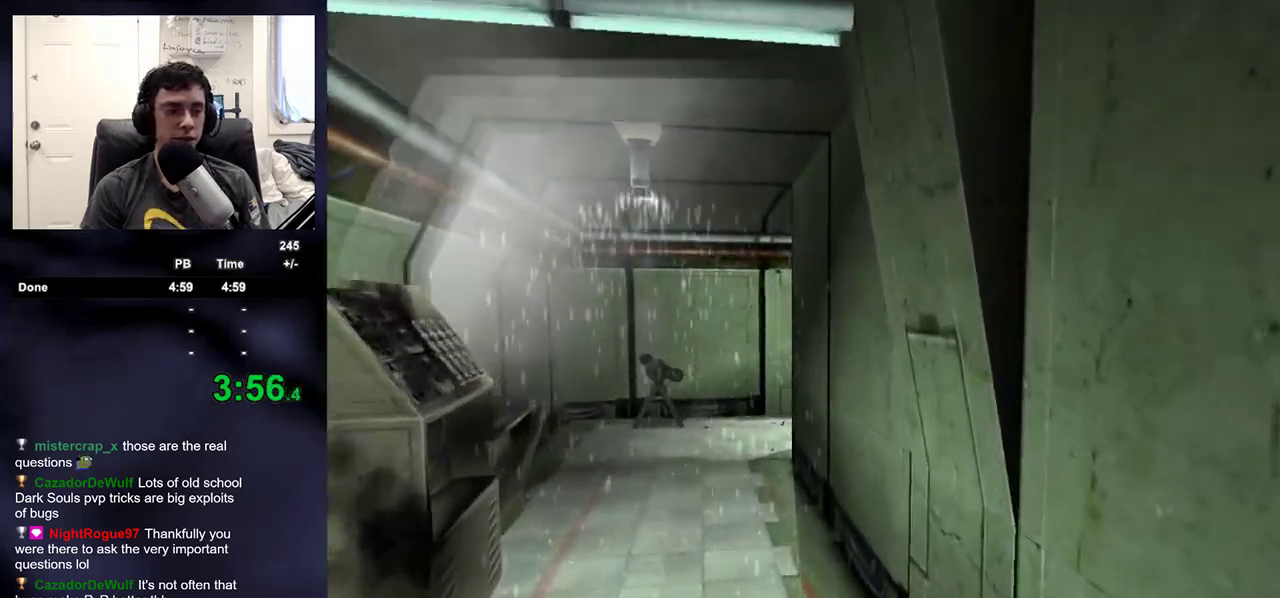
{"dt_ms": 500, "buttons": [], "left_stick": "up", "right_stick": "center", "events": []}
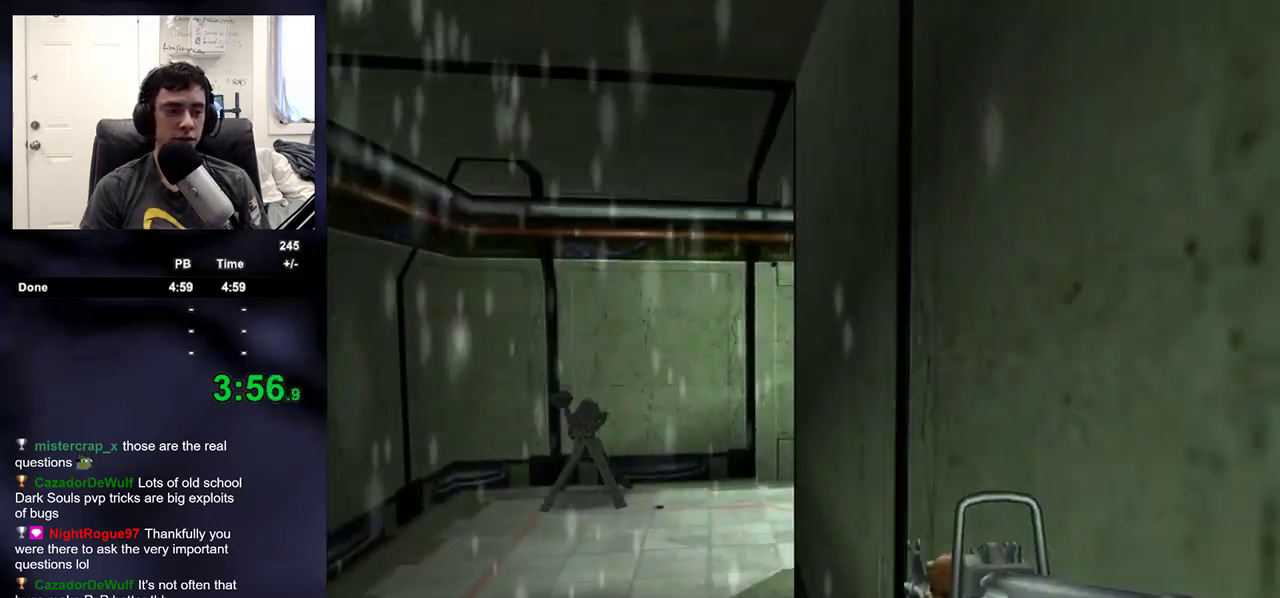
{"dt_ms": 500, "buttons": [], "left_stick": "up", "right_stick": "right", "events": [[67, "DPAD_RIGHT", "down"], [67, "DPAD_UP", "down"], [117, "DPAD_LEFT", "down"], [117, "DPAD_RIGHT", "up"], [150, "DPAD_UP", "up"], [183, "DPAD_LEFT", "up"], [383, "right_stick", "right"]]}
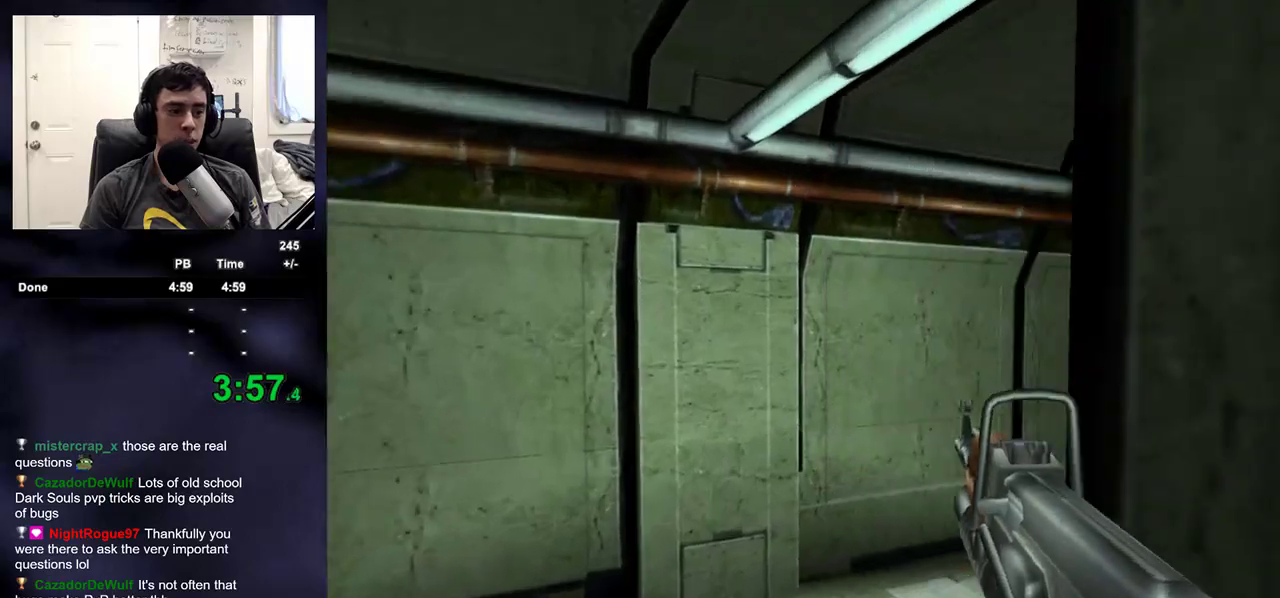
{"dt_ms": 500, "buttons": ["DPAD_UP"], "left_stick": "up", "right_stick": "right", "events": [[400, "DPAD_RIGHT", "down"], [500, "DPAD_RIGHT", "up"], [500, "DPAD_UP", "down"]]}